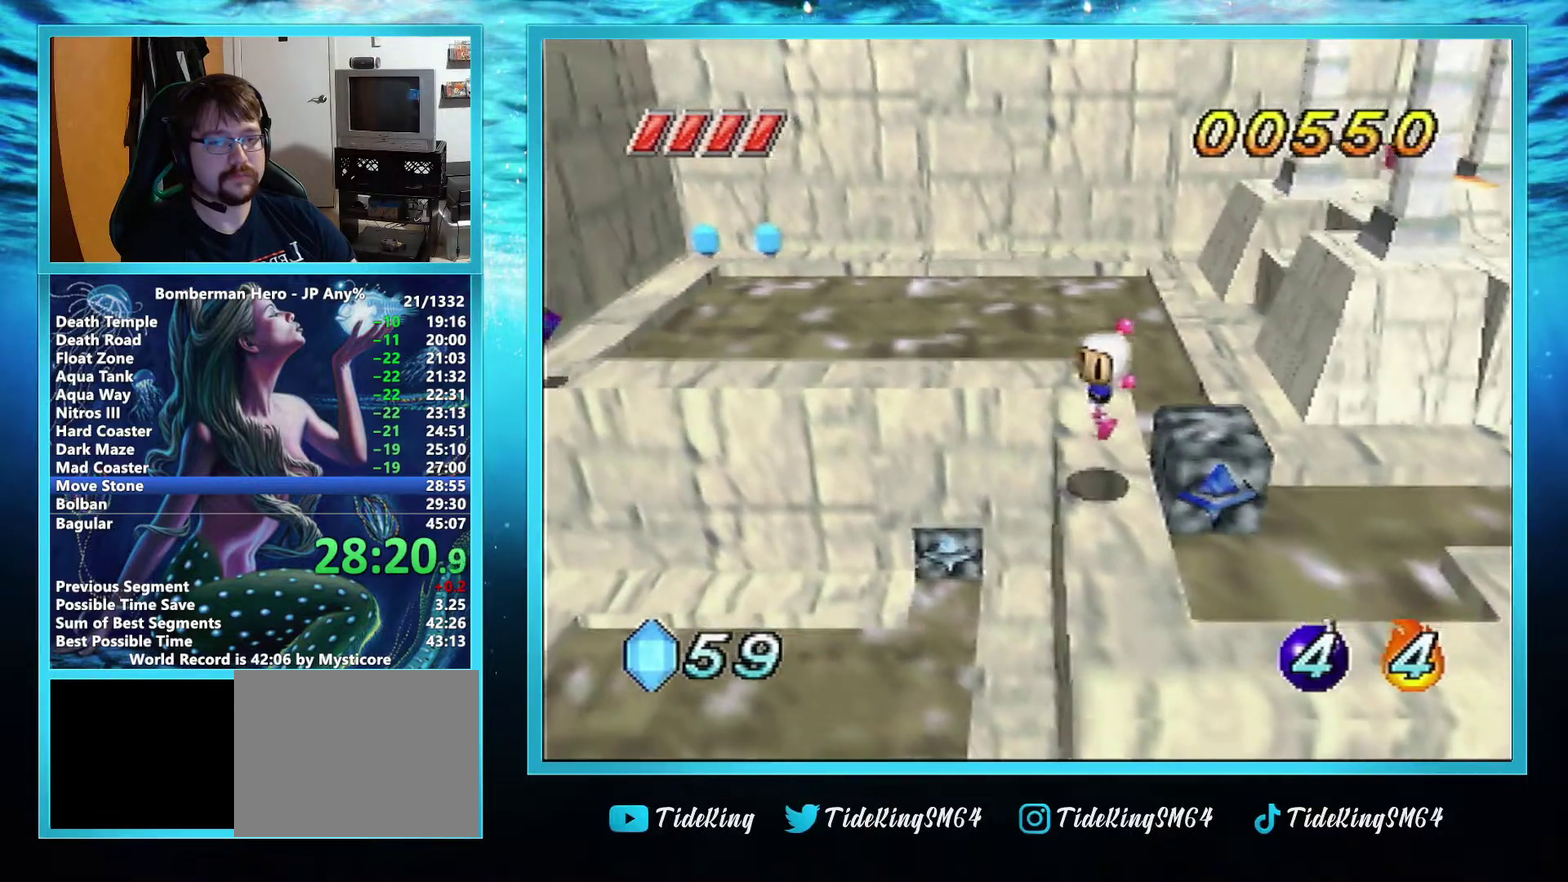
Gameplay with a controller (Nintendo layout); each line is a JSON object with the inputs held at the frame after it. "events" lists button and stick changes between this image and that frame as [ms after this image, input, new state], when the widget could be followed in between. Not read: L3 R3.
{"buttons": [], "left_stick": "right", "events": [[134, "left_stick", "right"]]}
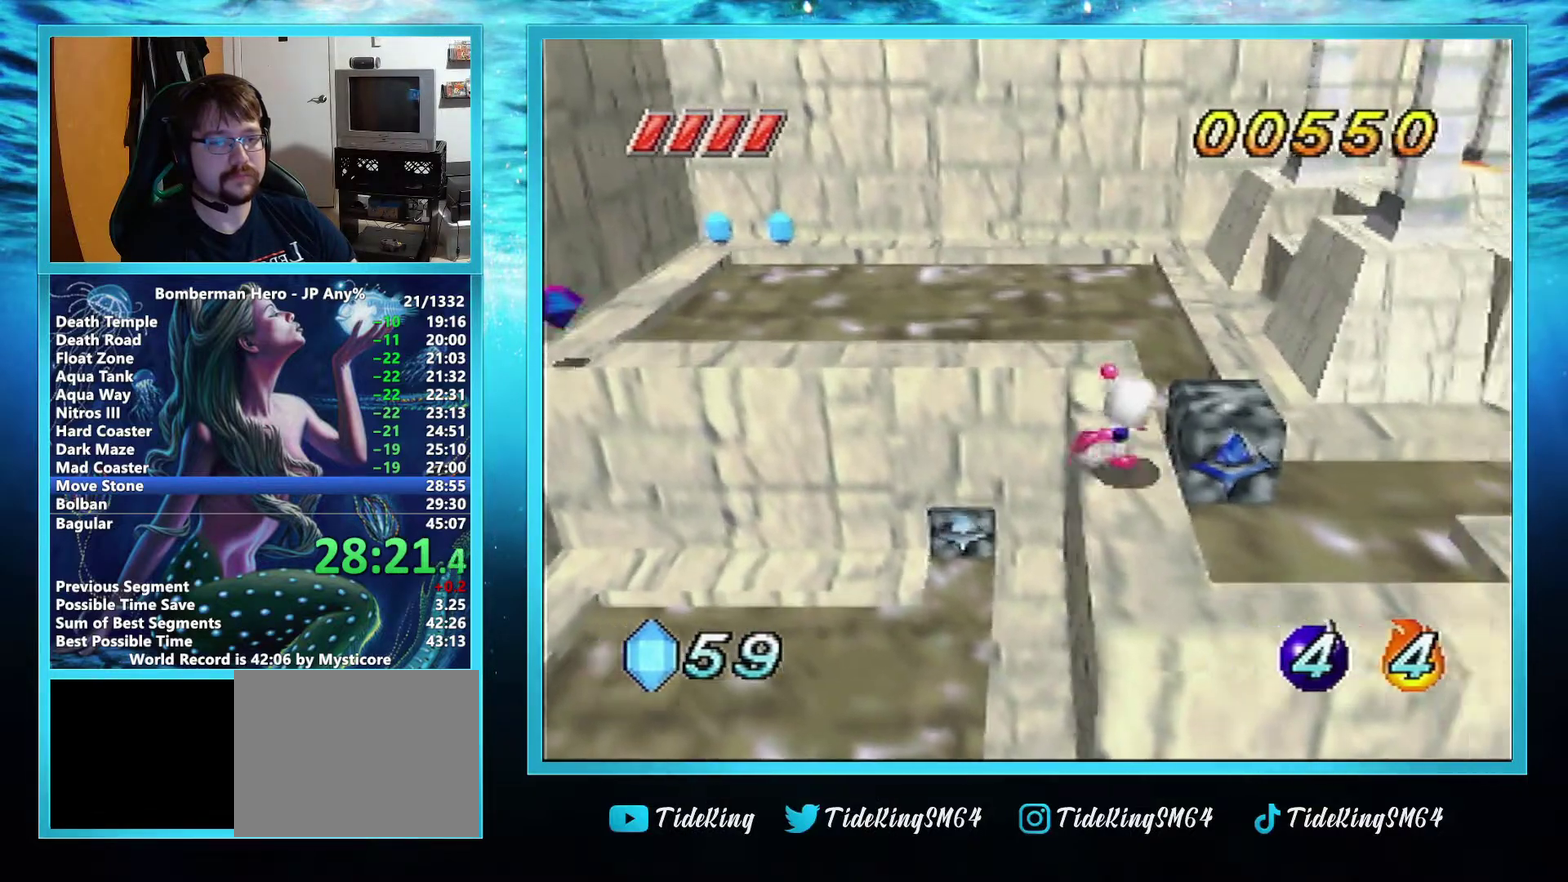
{"buttons": [], "left_stick": "right", "events": []}
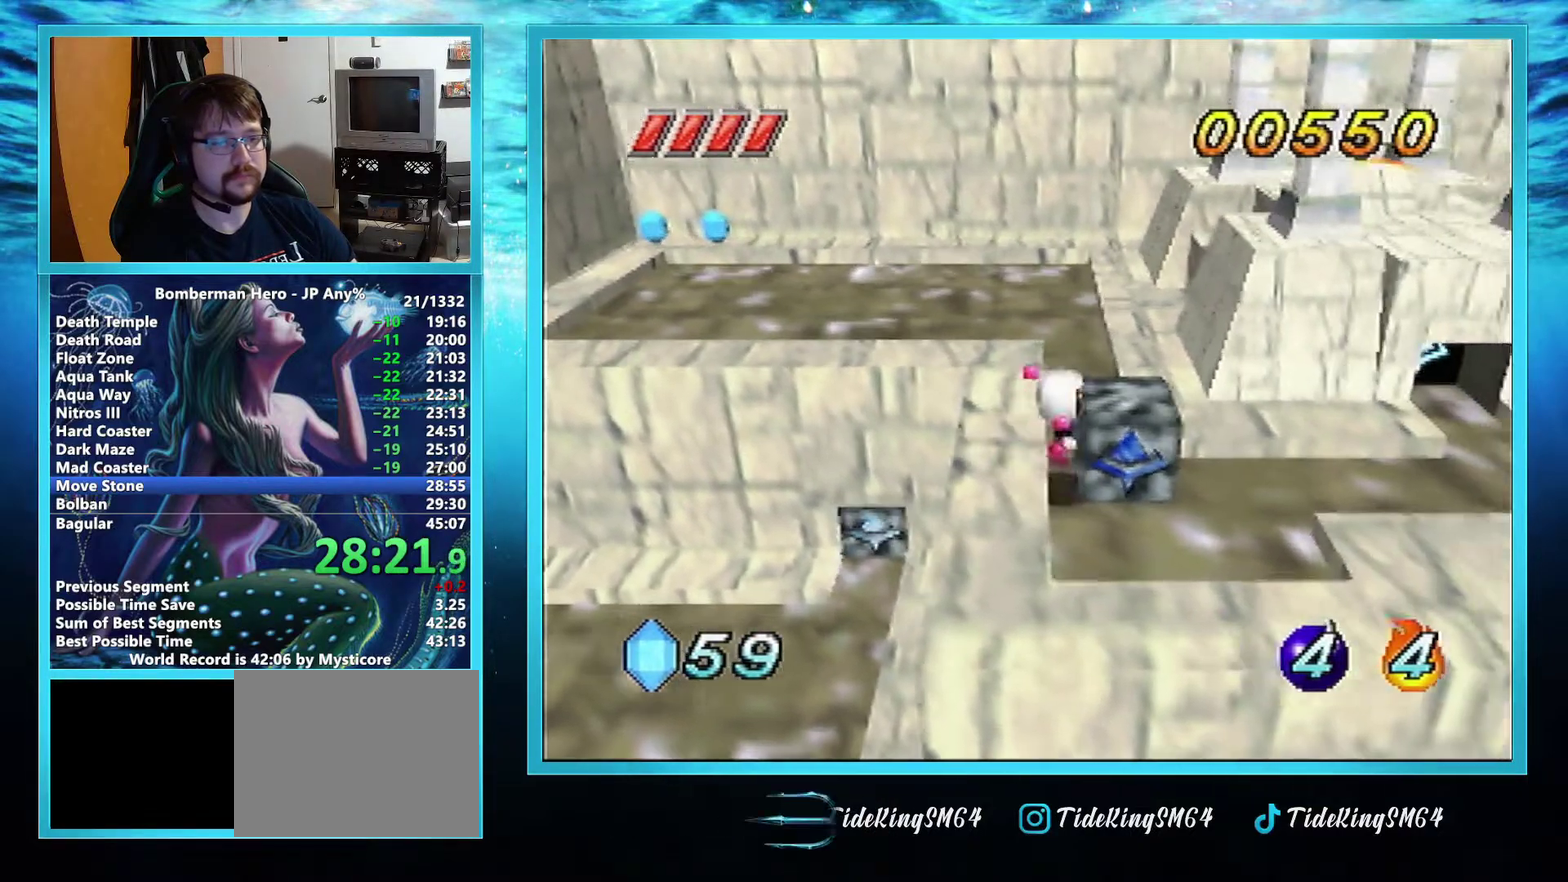
{"buttons": [], "left_stick": "right", "events": []}
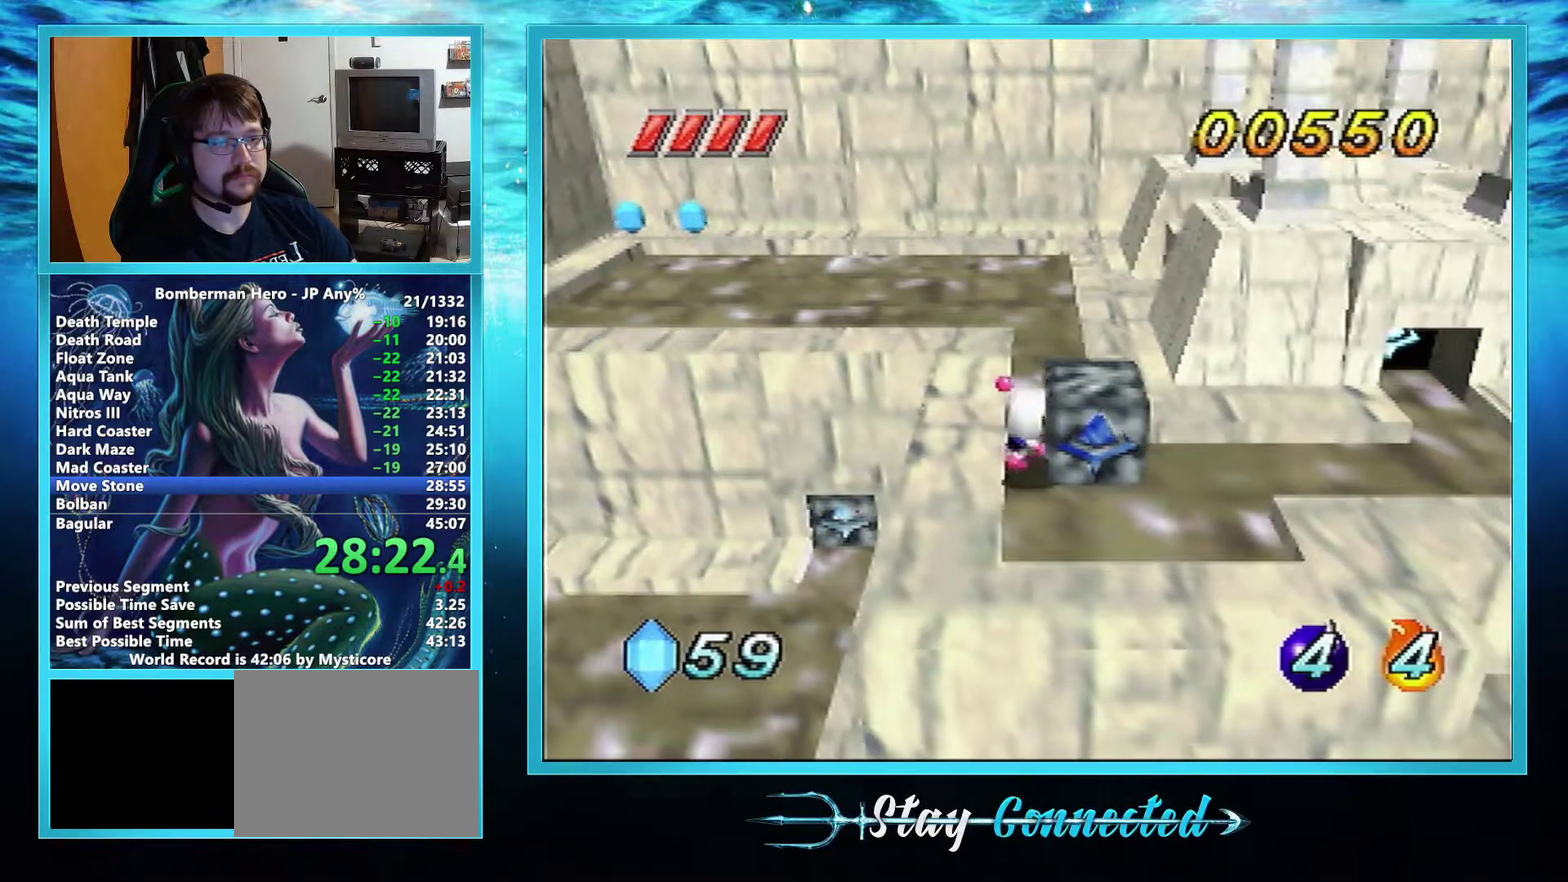
{"buttons": [], "left_stick": "right", "events": []}
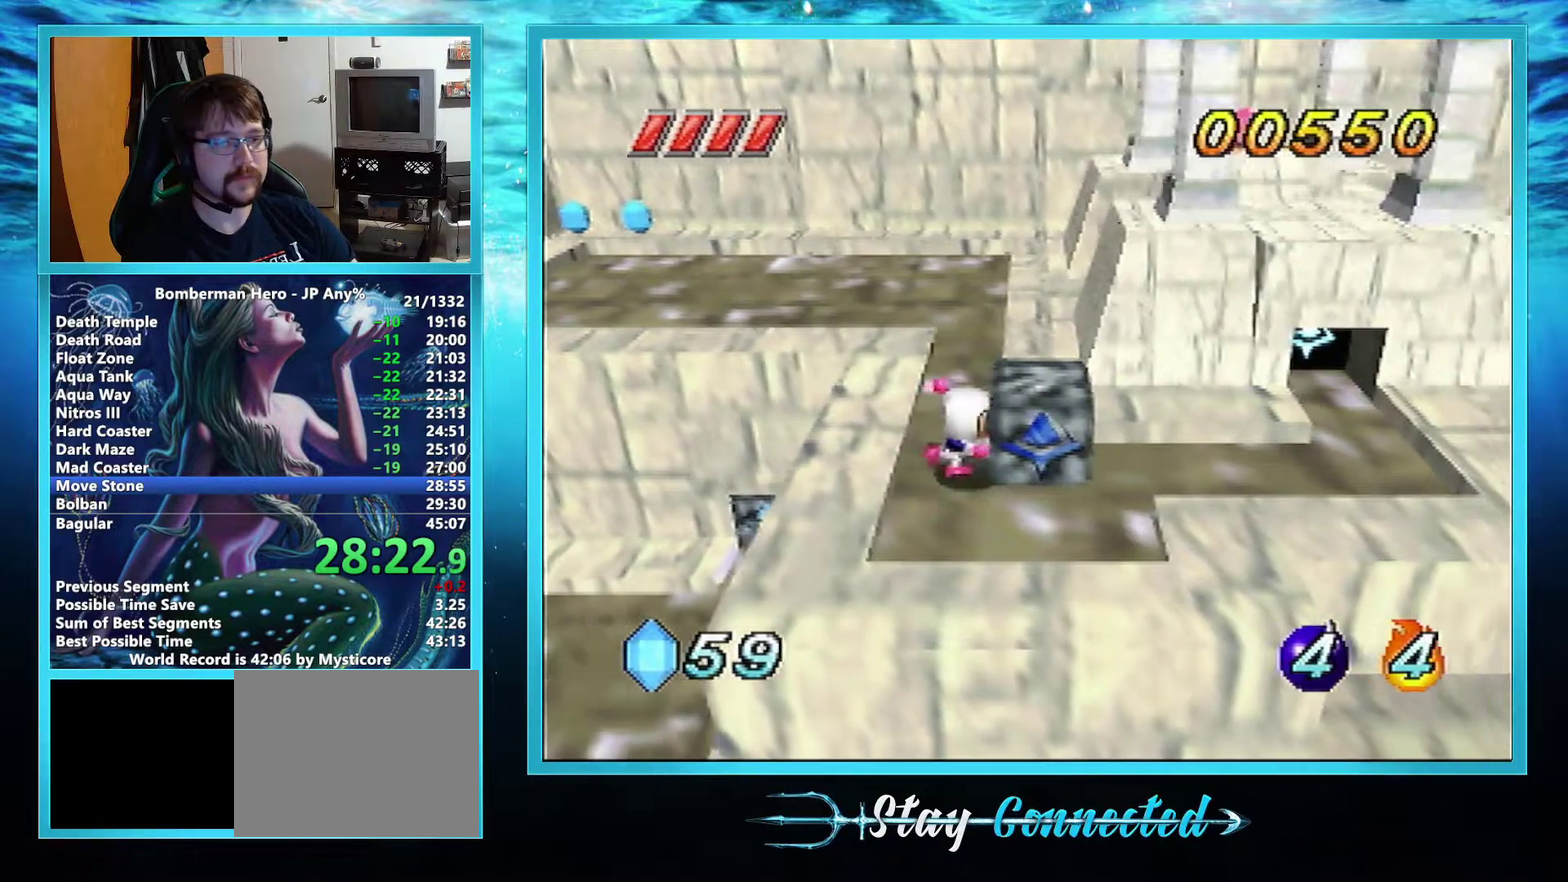
{"buttons": [], "left_stick": "right", "events": []}
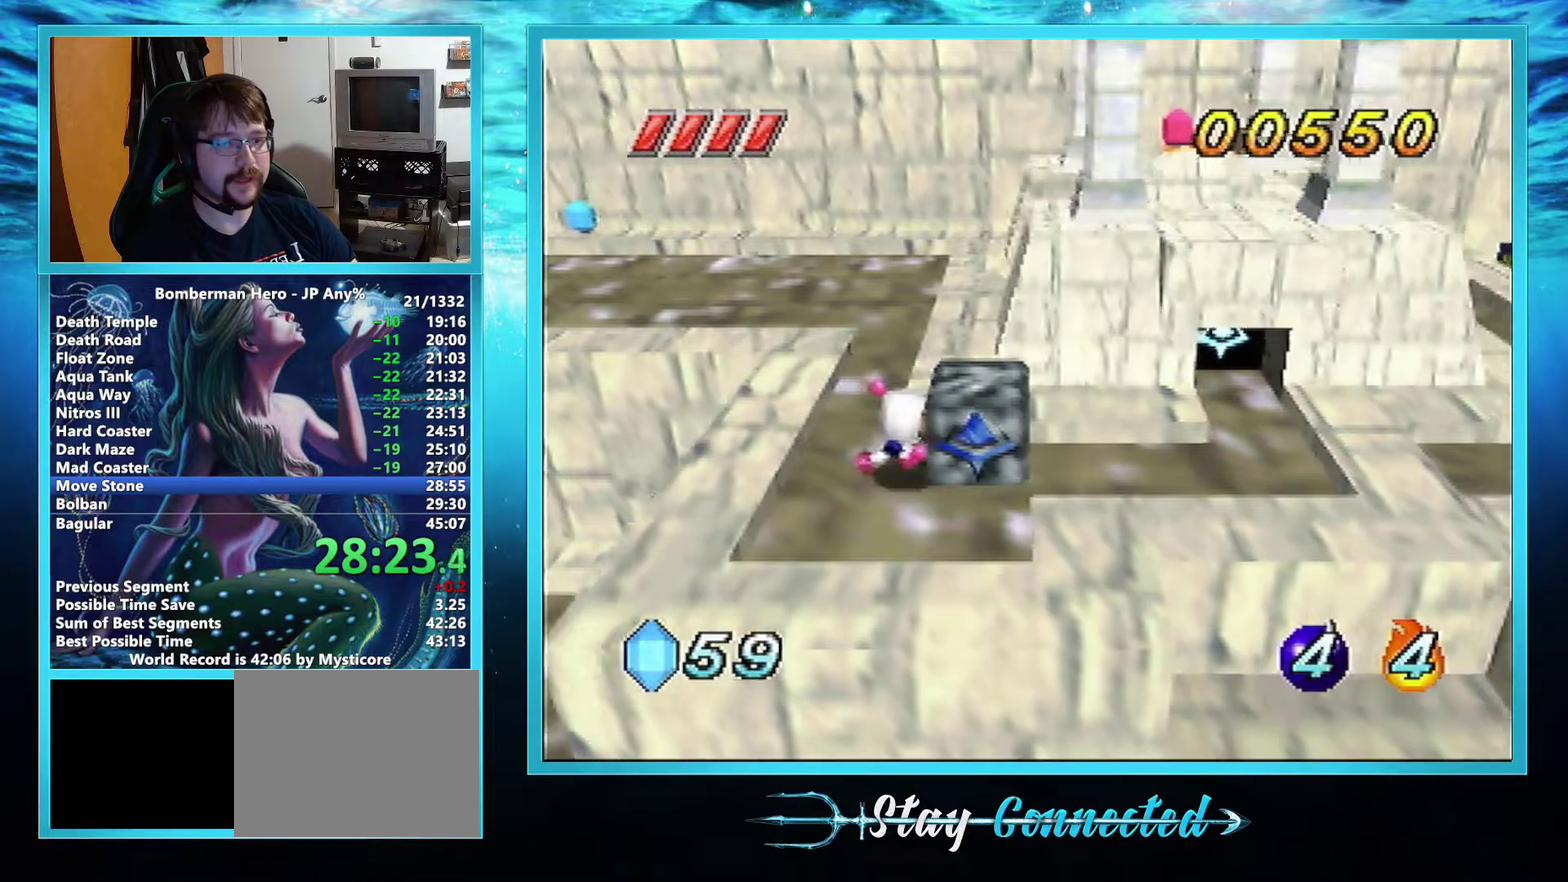
{"buttons": [], "left_stick": "right", "events": []}
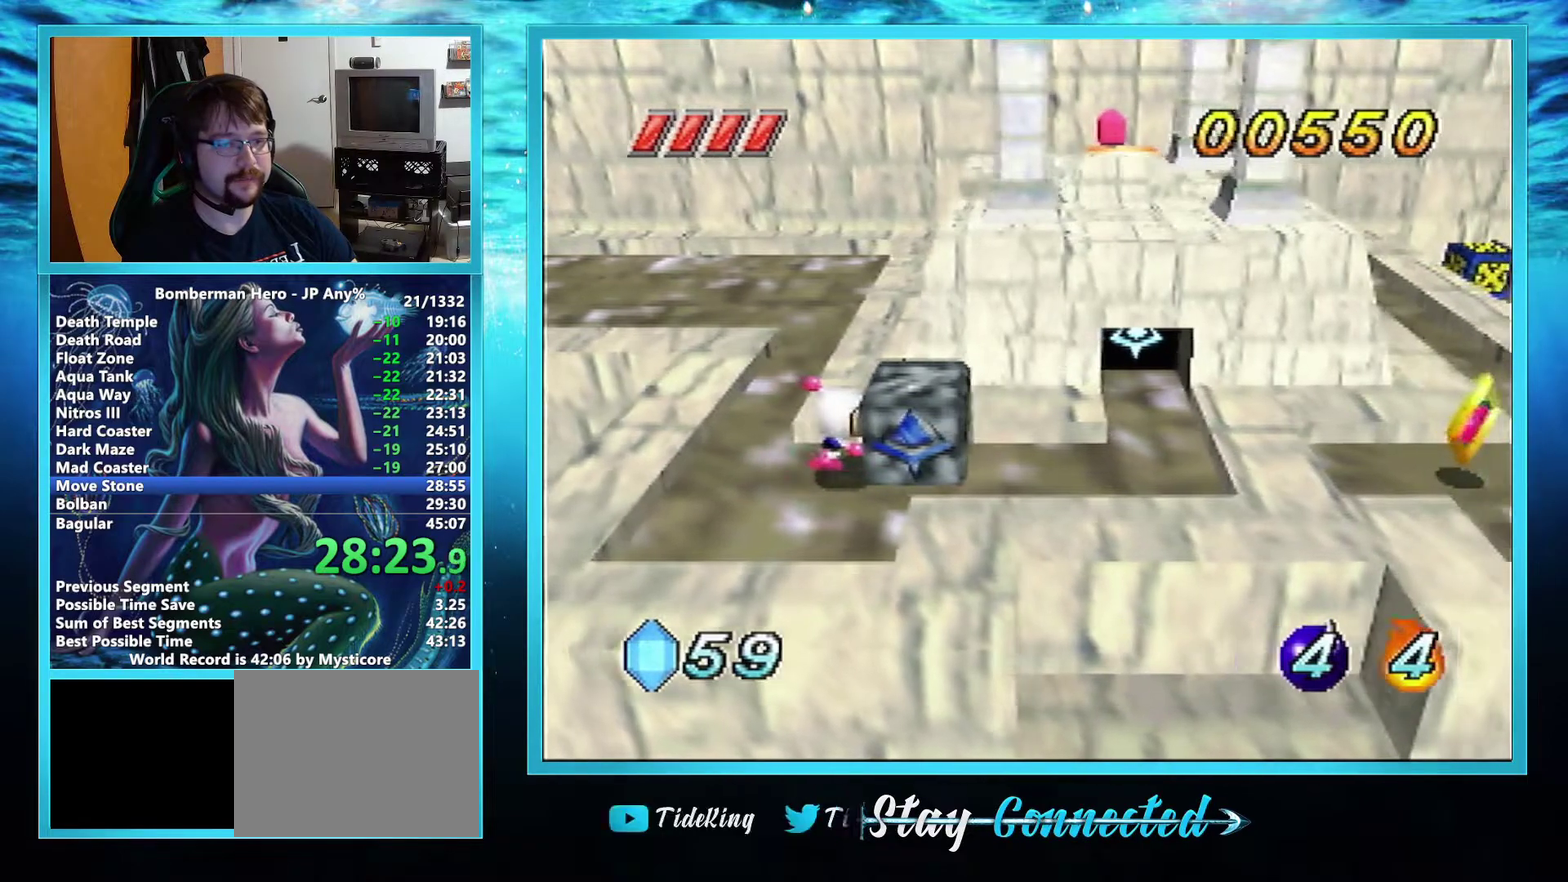
{"buttons": [], "left_stick": "right", "events": []}
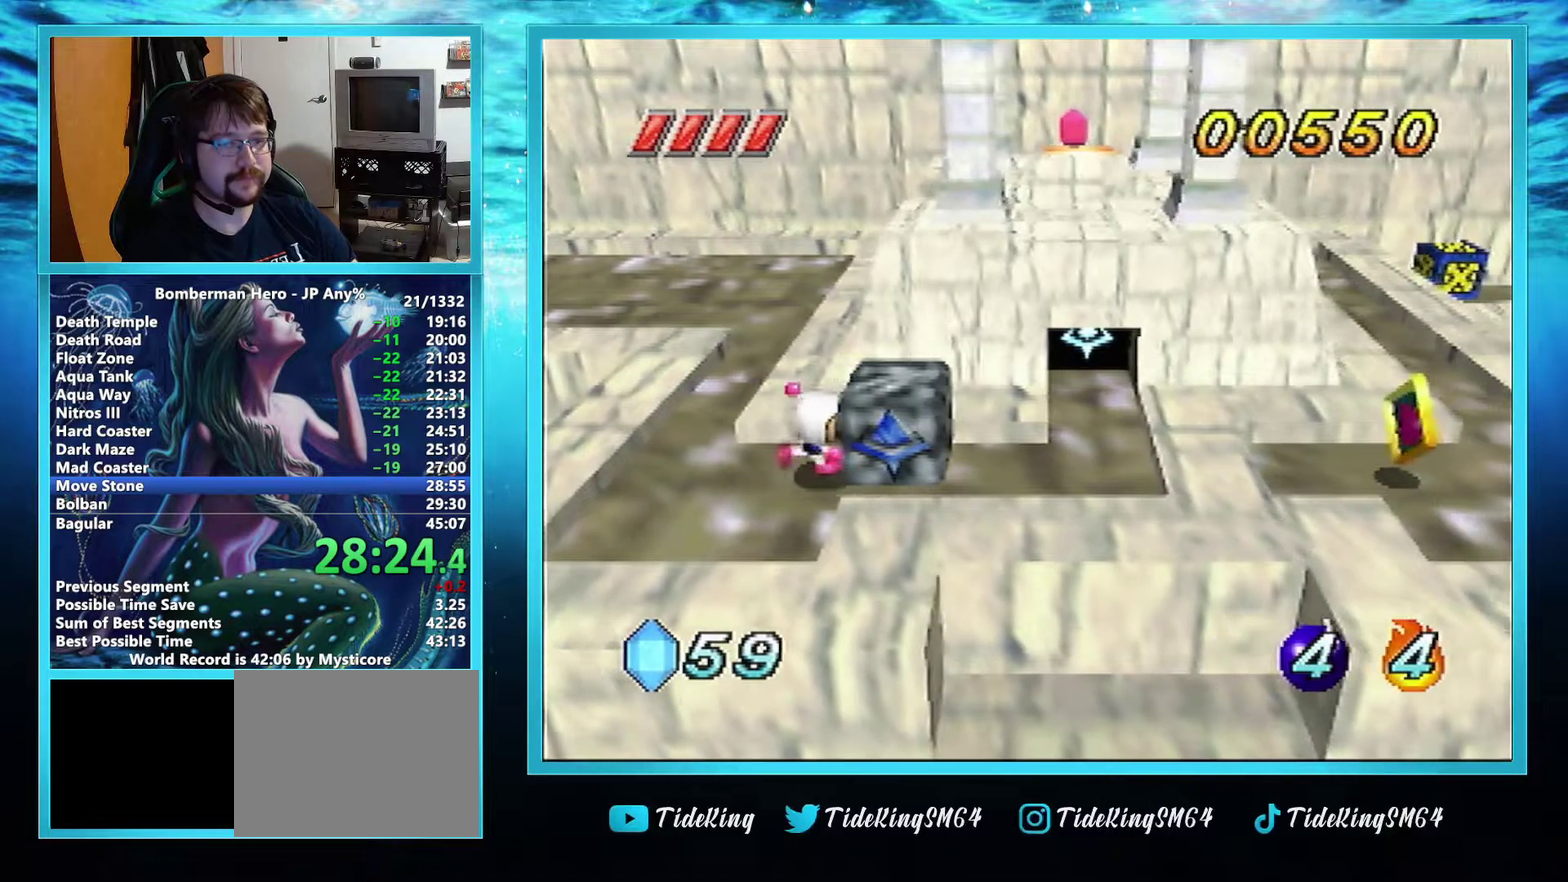
{"buttons": [], "left_stick": "right", "events": []}
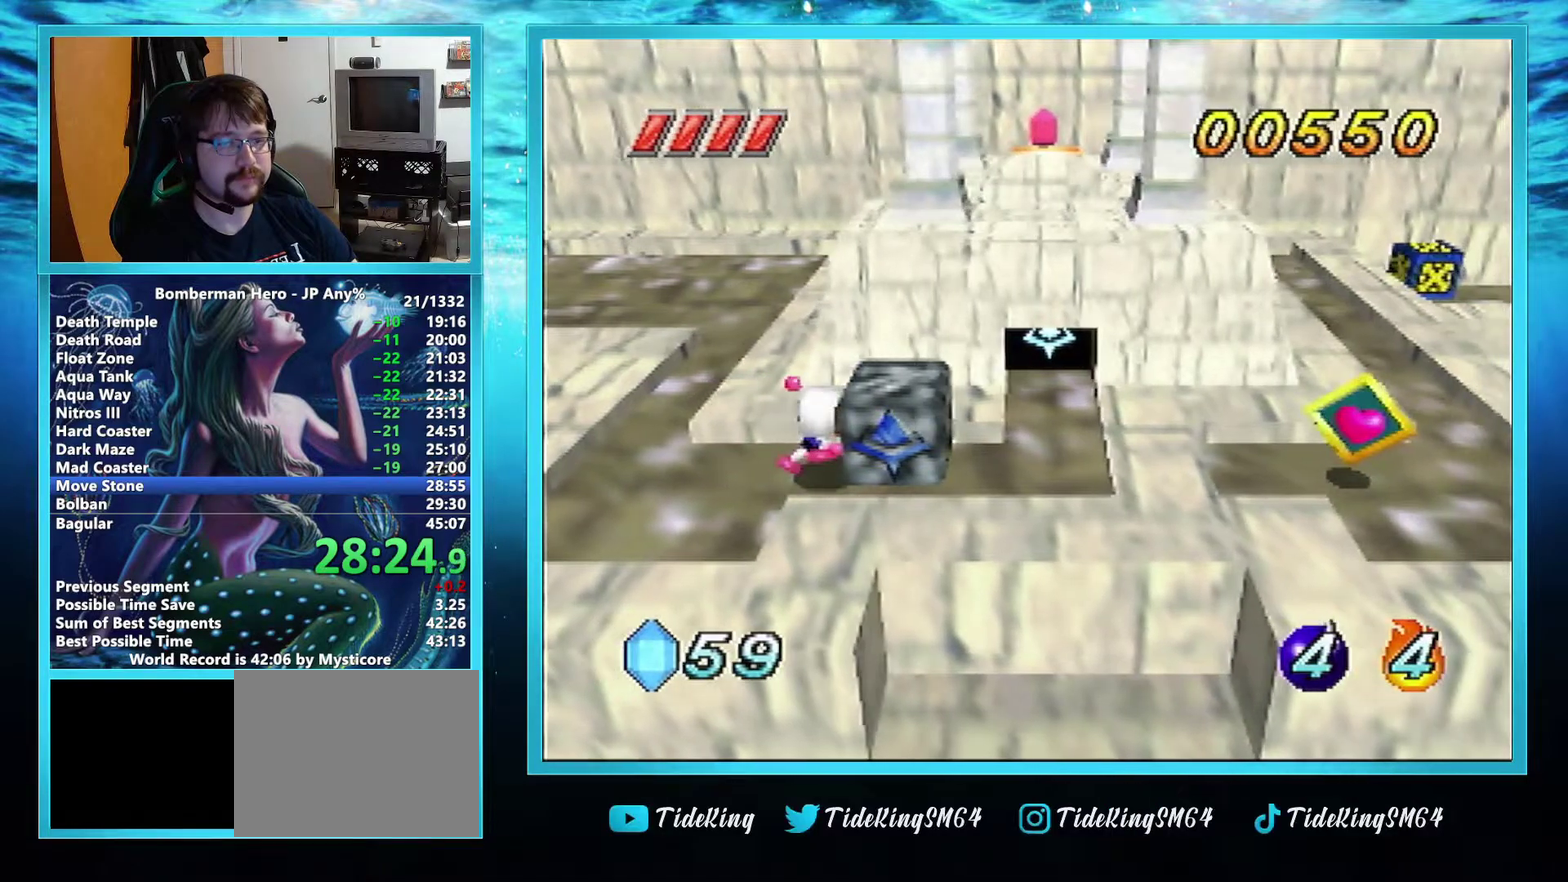
{"buttons": [], "left_stick": "right", "events": []}
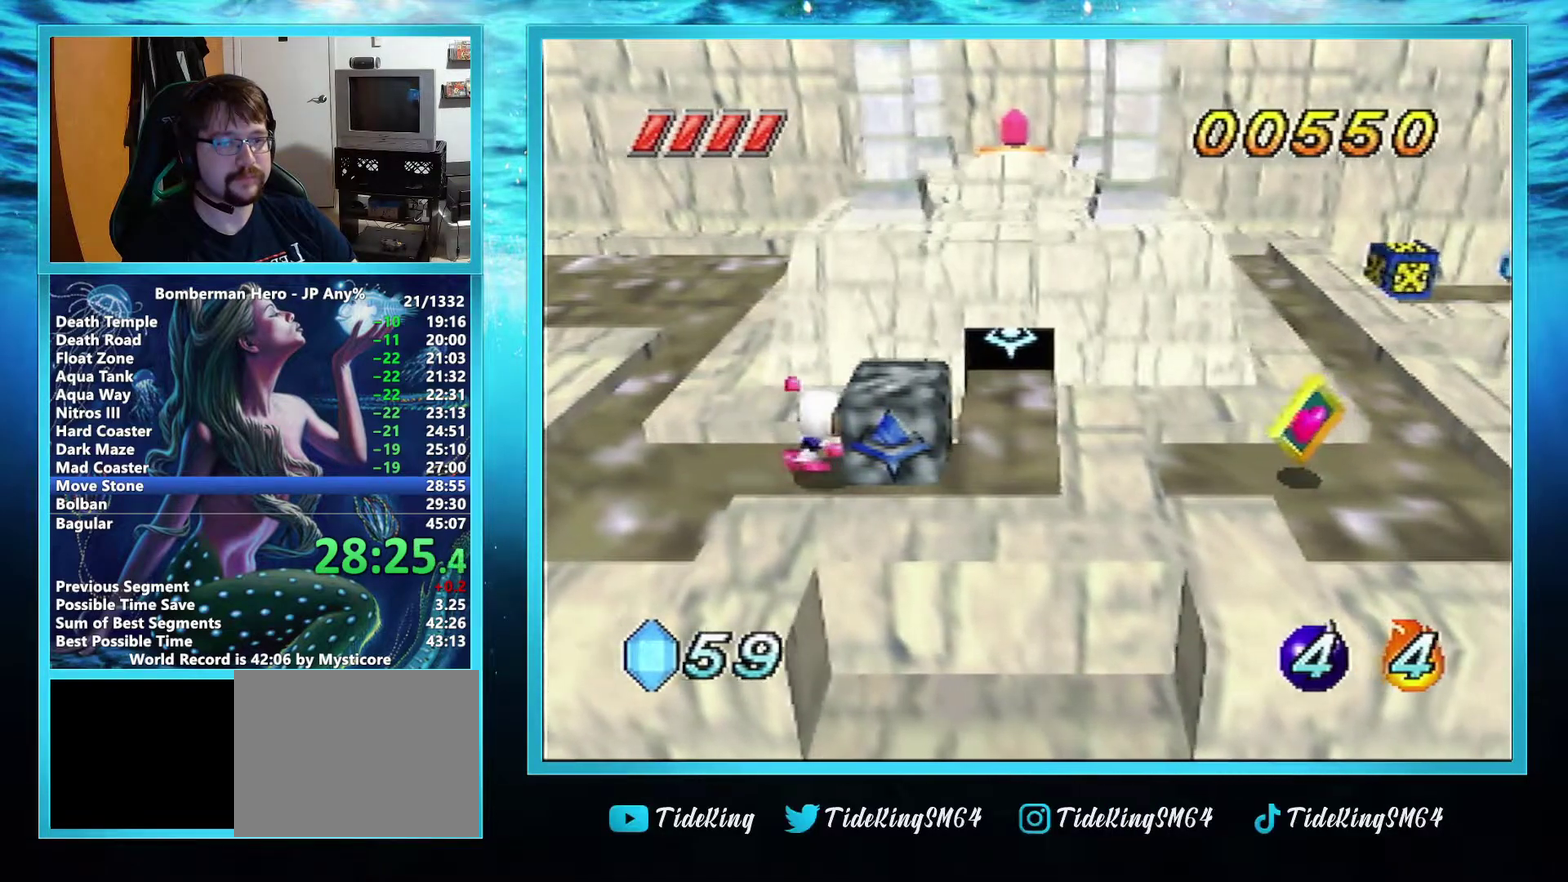
{"buttons": [], "left_stick": "right", "events": []}
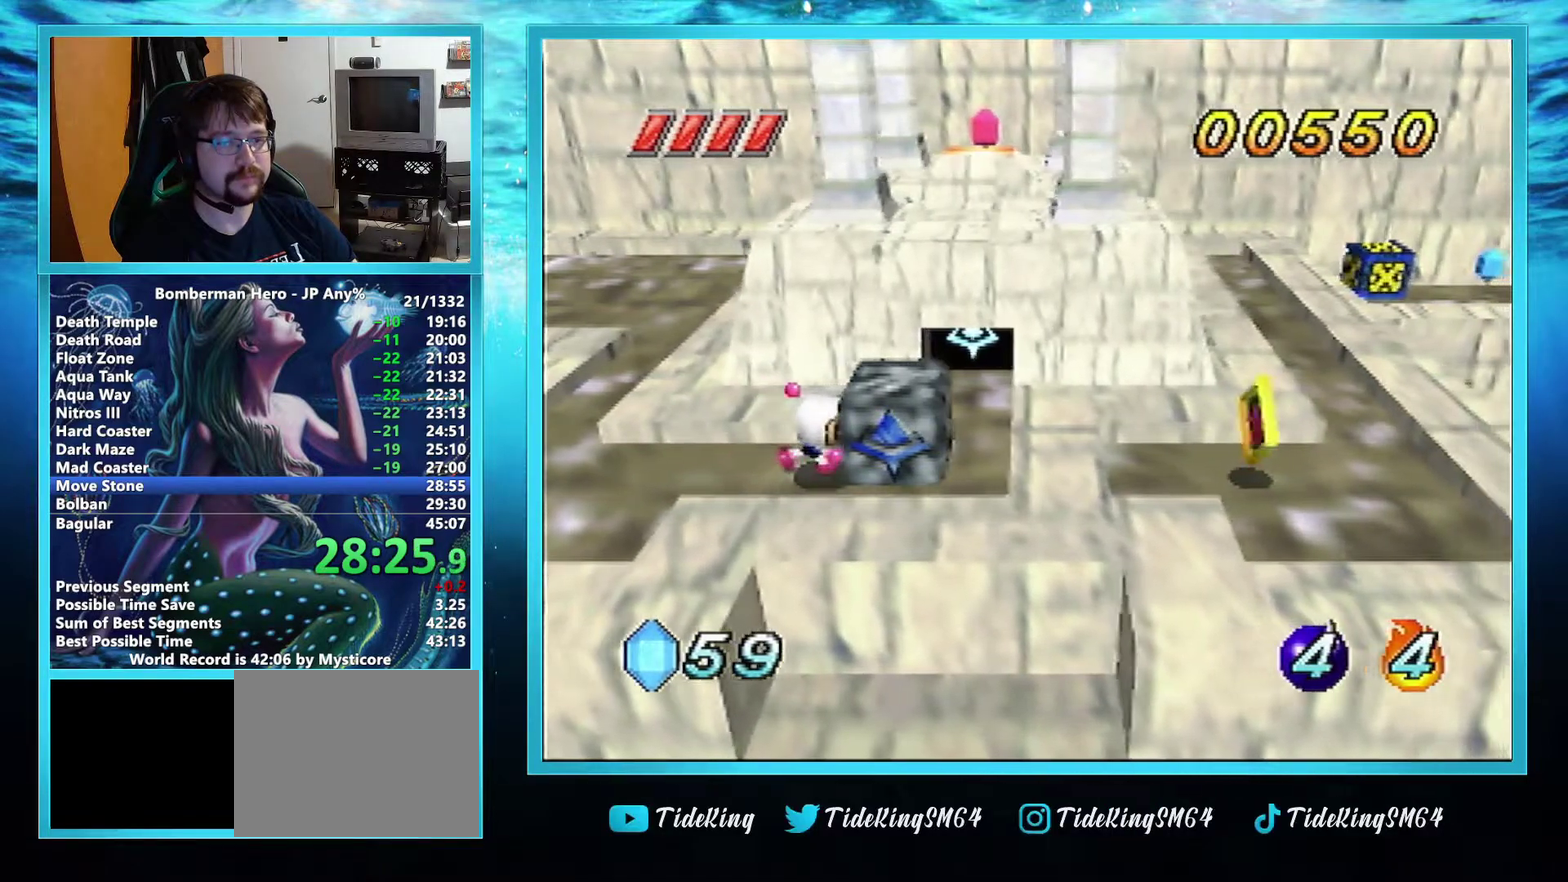
{"buttons": [], "left_stick": "down-left", "events": [[417, "left_stick", "down-left"]]}
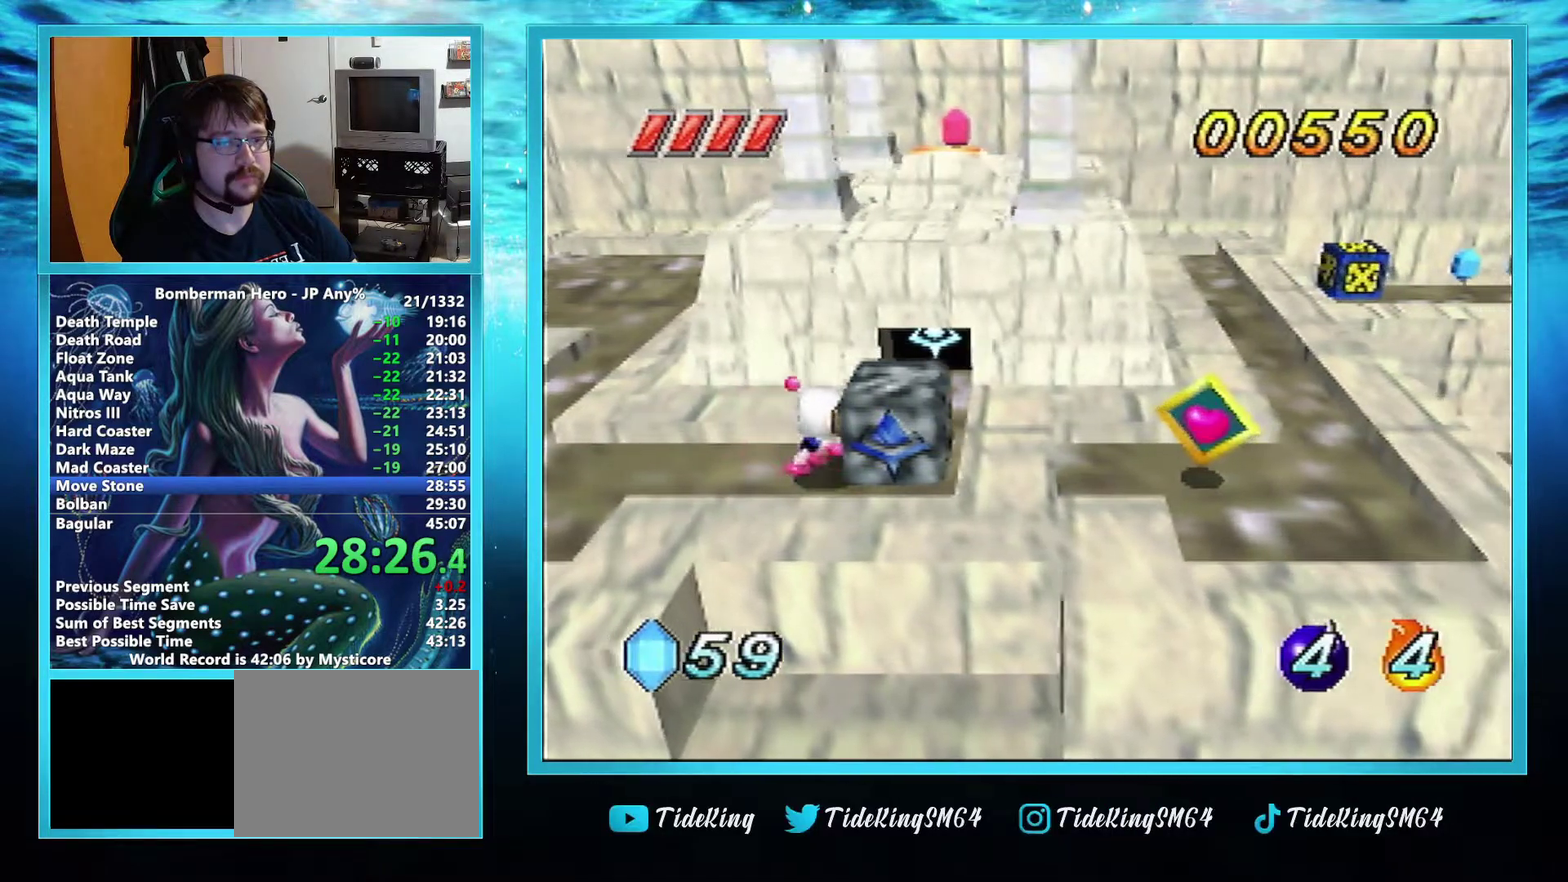
{"buttons": [], "left_stick": "up", "events": [[100, "left_stick", "down"], [233, "left_stick", "down-right"], [283, "left_stick", "right"], [350, "left_stick", "up-right"], [434, "left_stick", "up"]]}
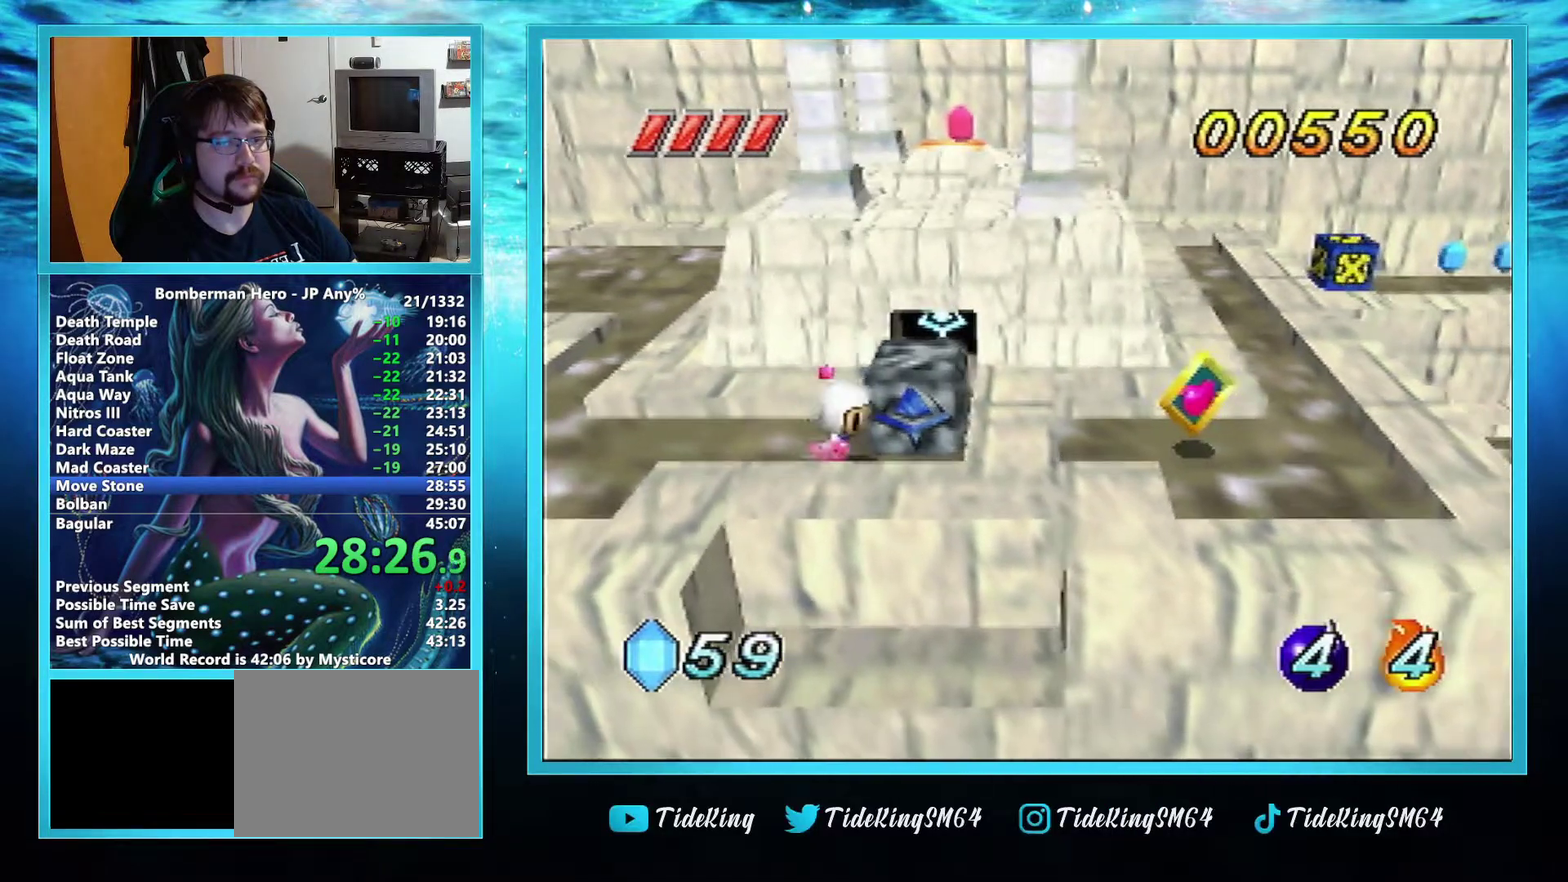
{"buttons": [], "left_stick": "up", "events": []}
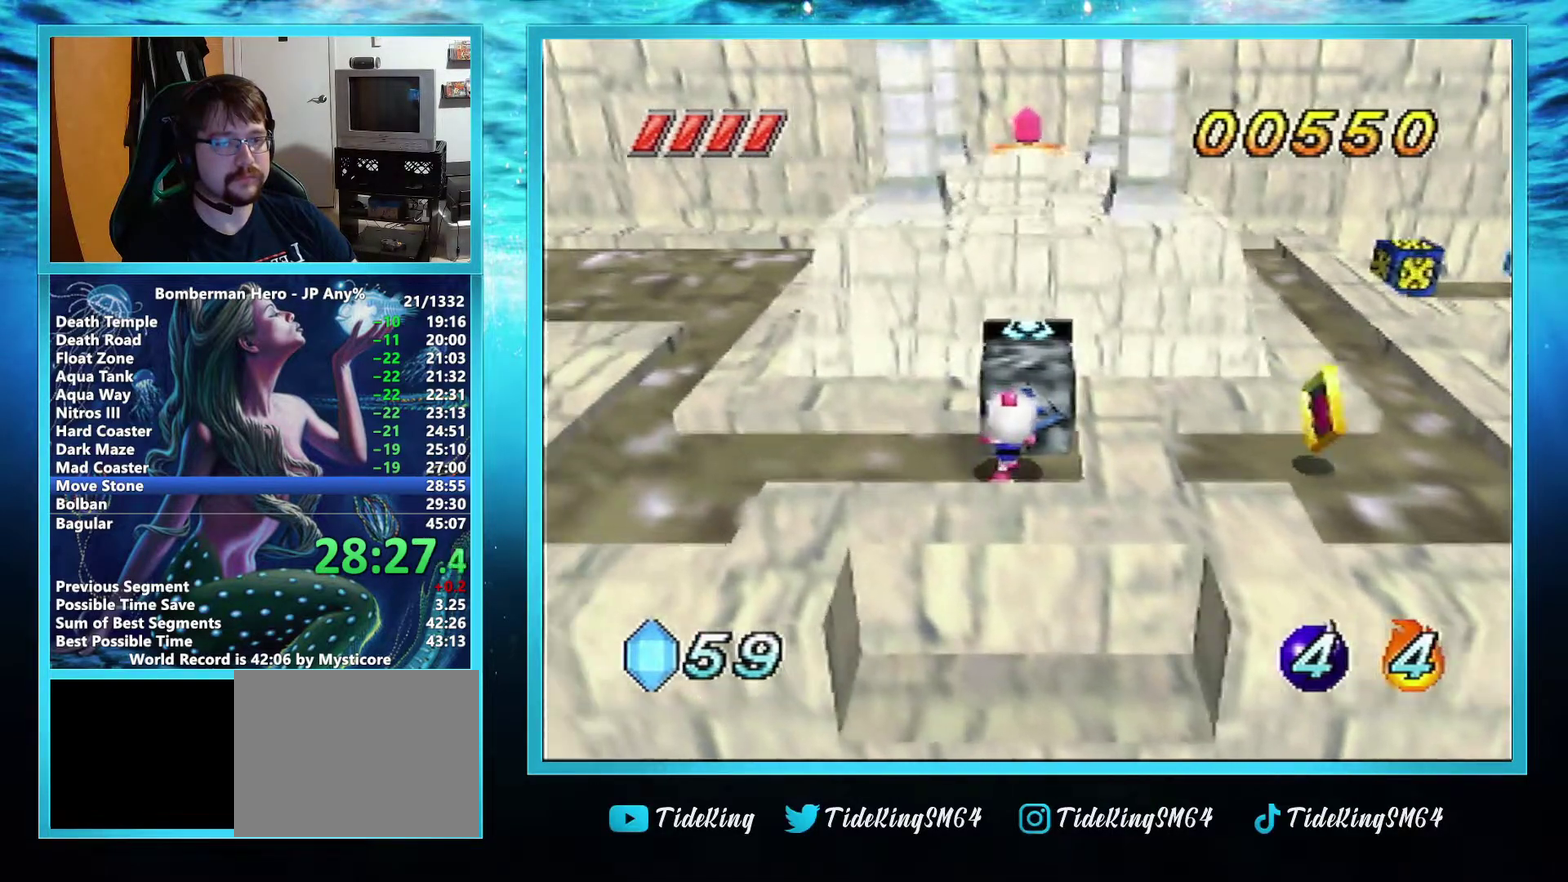
{"buttons": [], "left_stick": "up", "events": []}
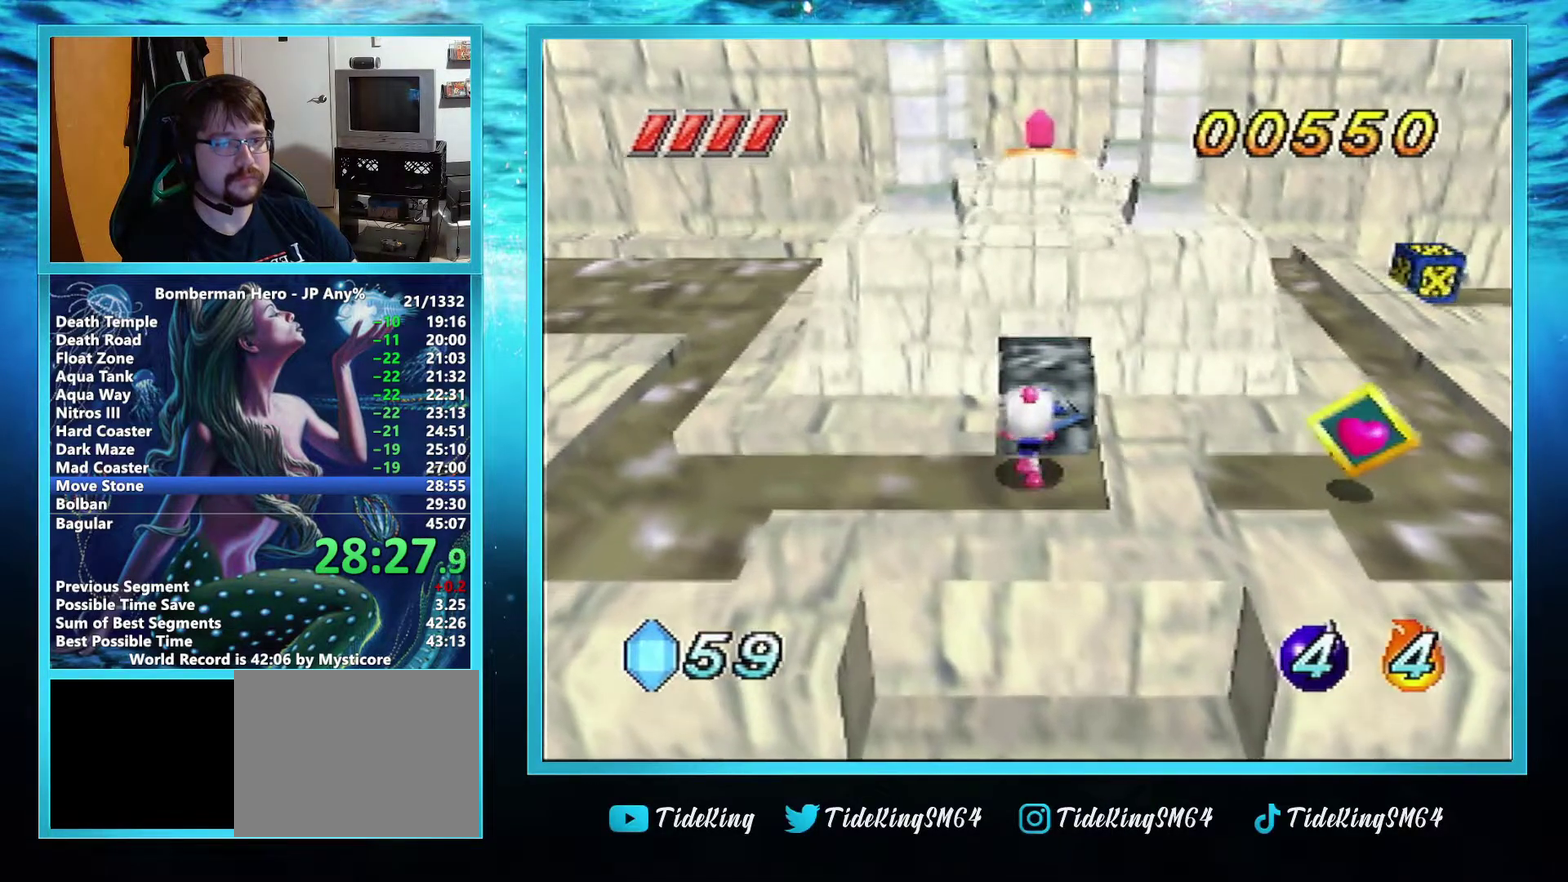
{"buttons": [], "left_stick": "up", "events": []}
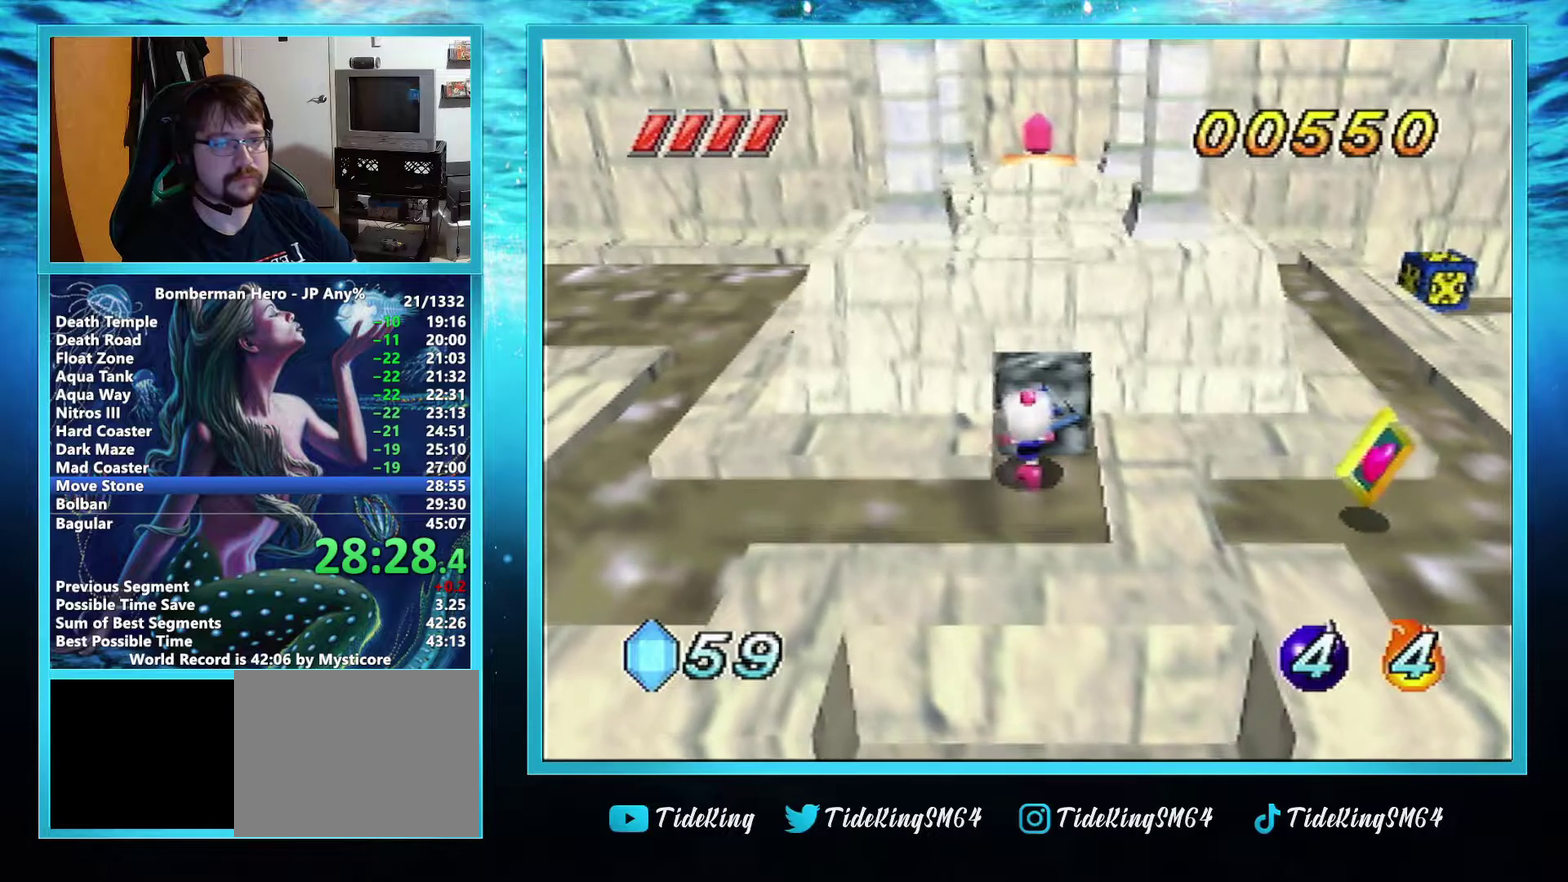
{"buttons": [], "left_stick": "up", "events": []}
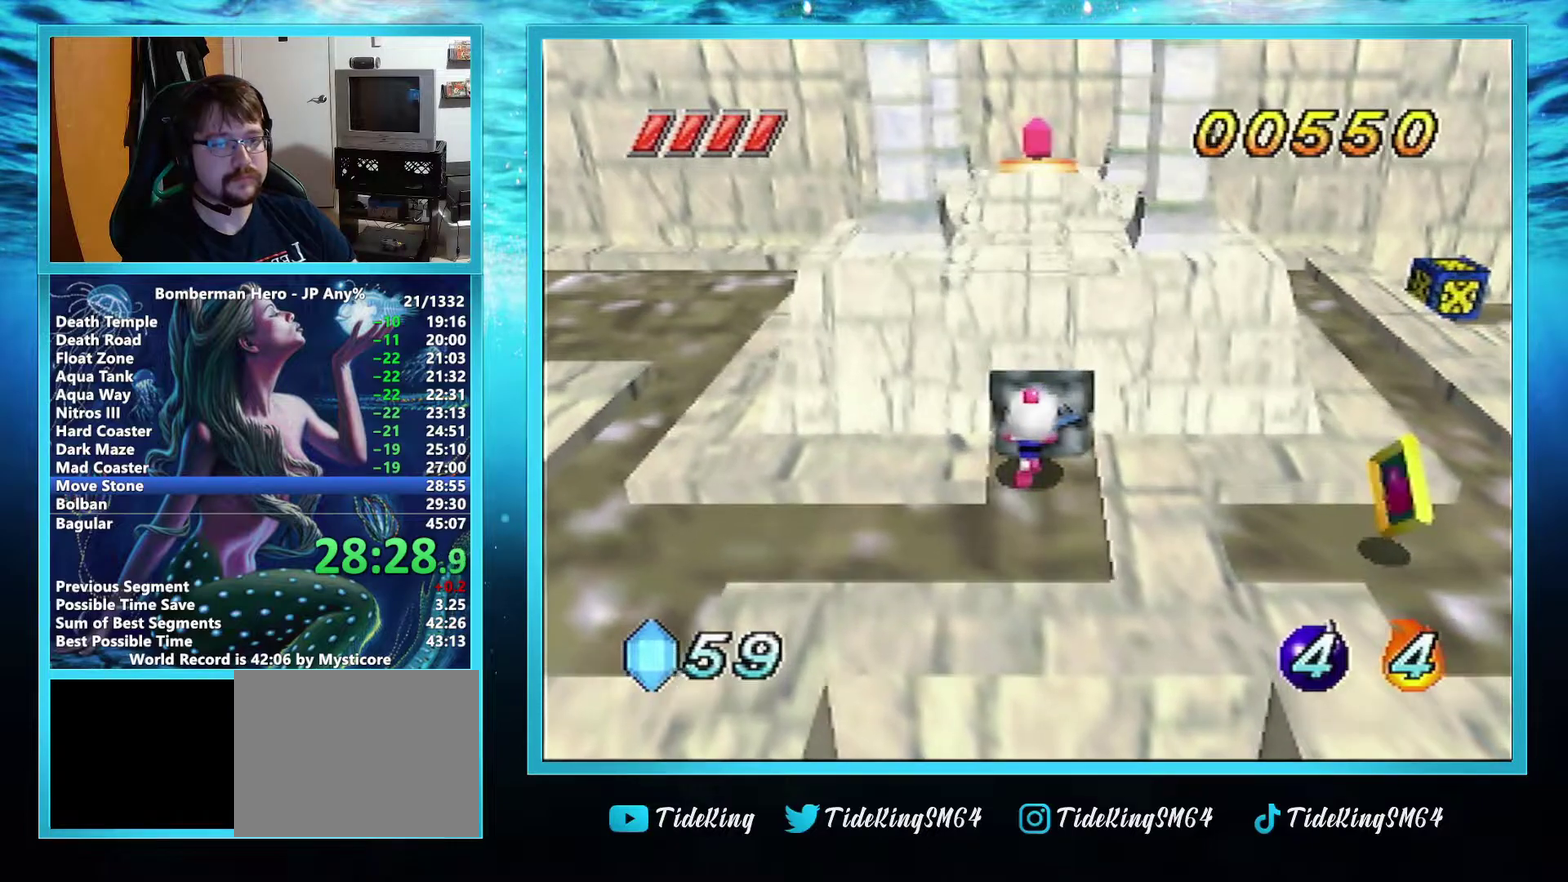
{"buttons": [], "left_stick": "up", "events": [[184, "A", "down"], [401, "A", "up"]]}
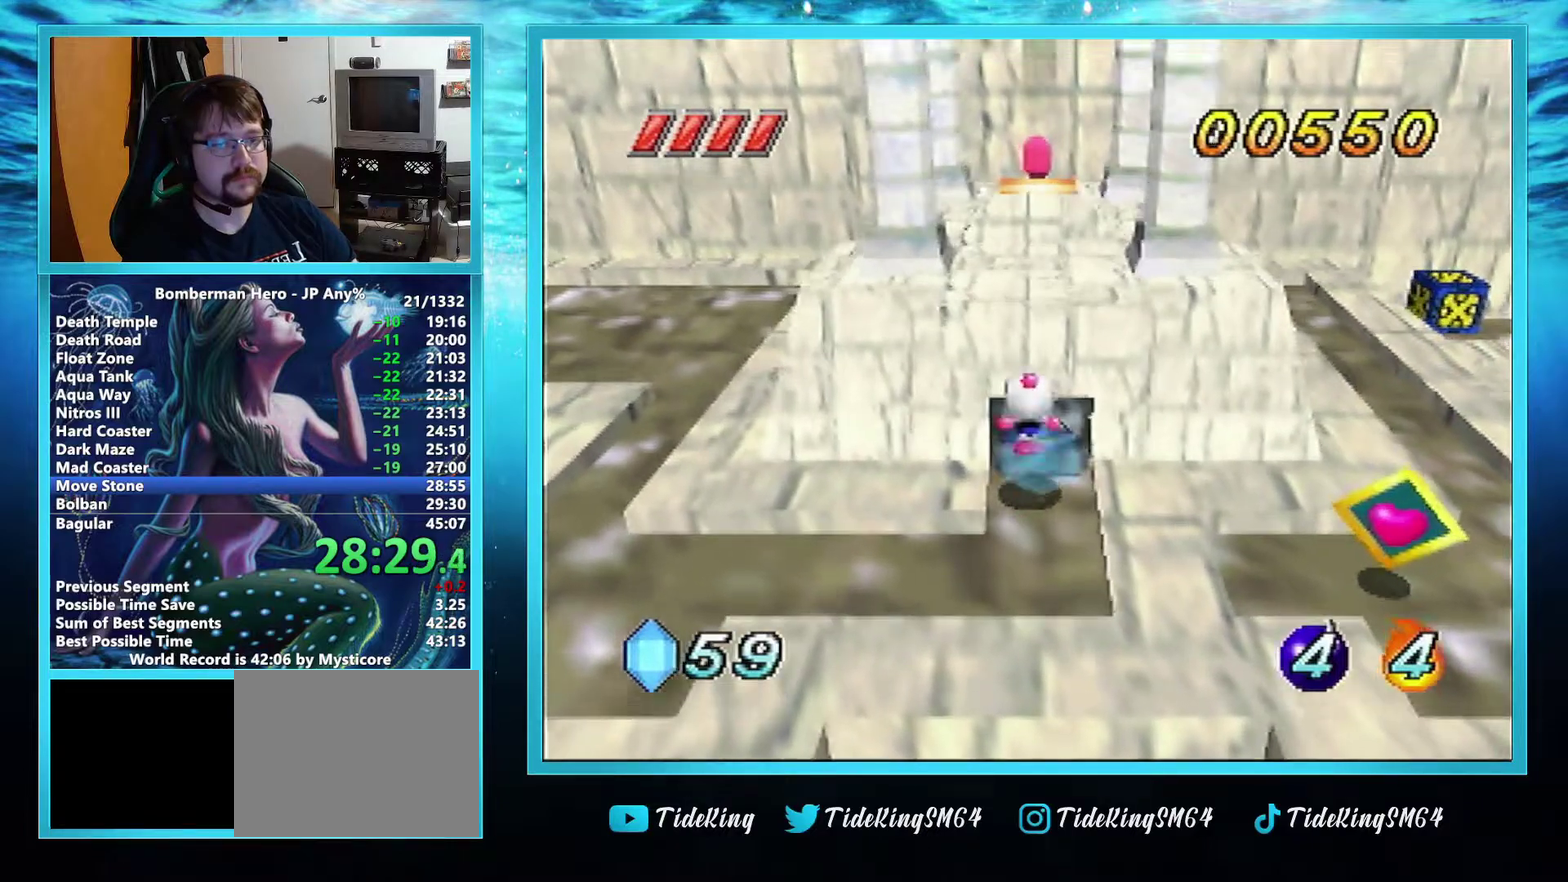
{"buttons": ["R1"], "left_stick": "up", "events": [[250, "R1", "down"], [333, "R1", "up"], [484, "R1", "down"]]}
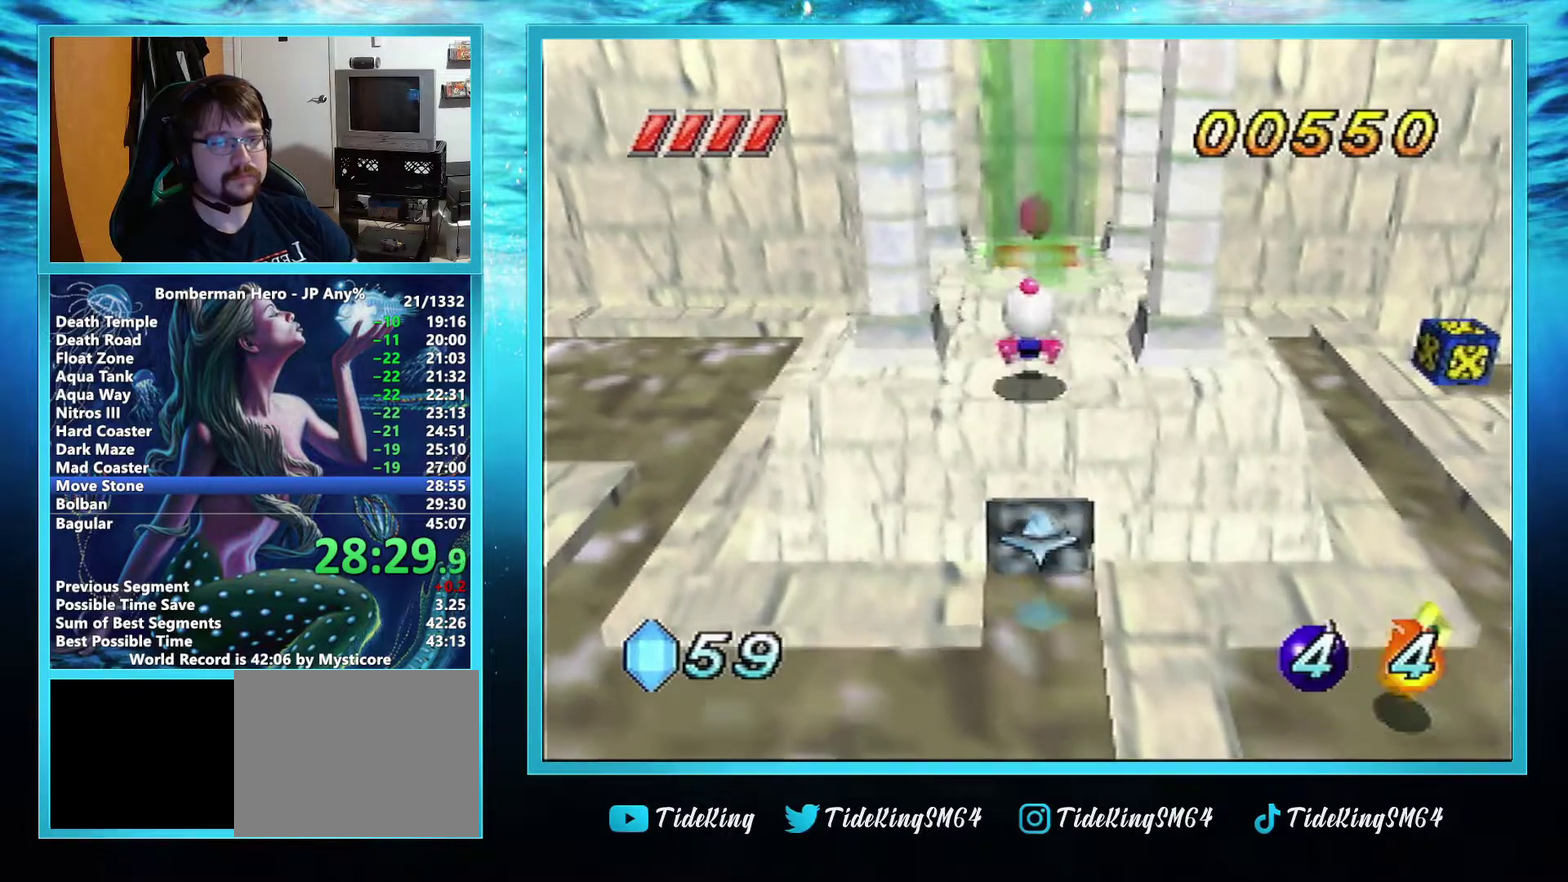
{"buttons": [], "left_stick": "up", "events": [[34, "R1", "up"]]}
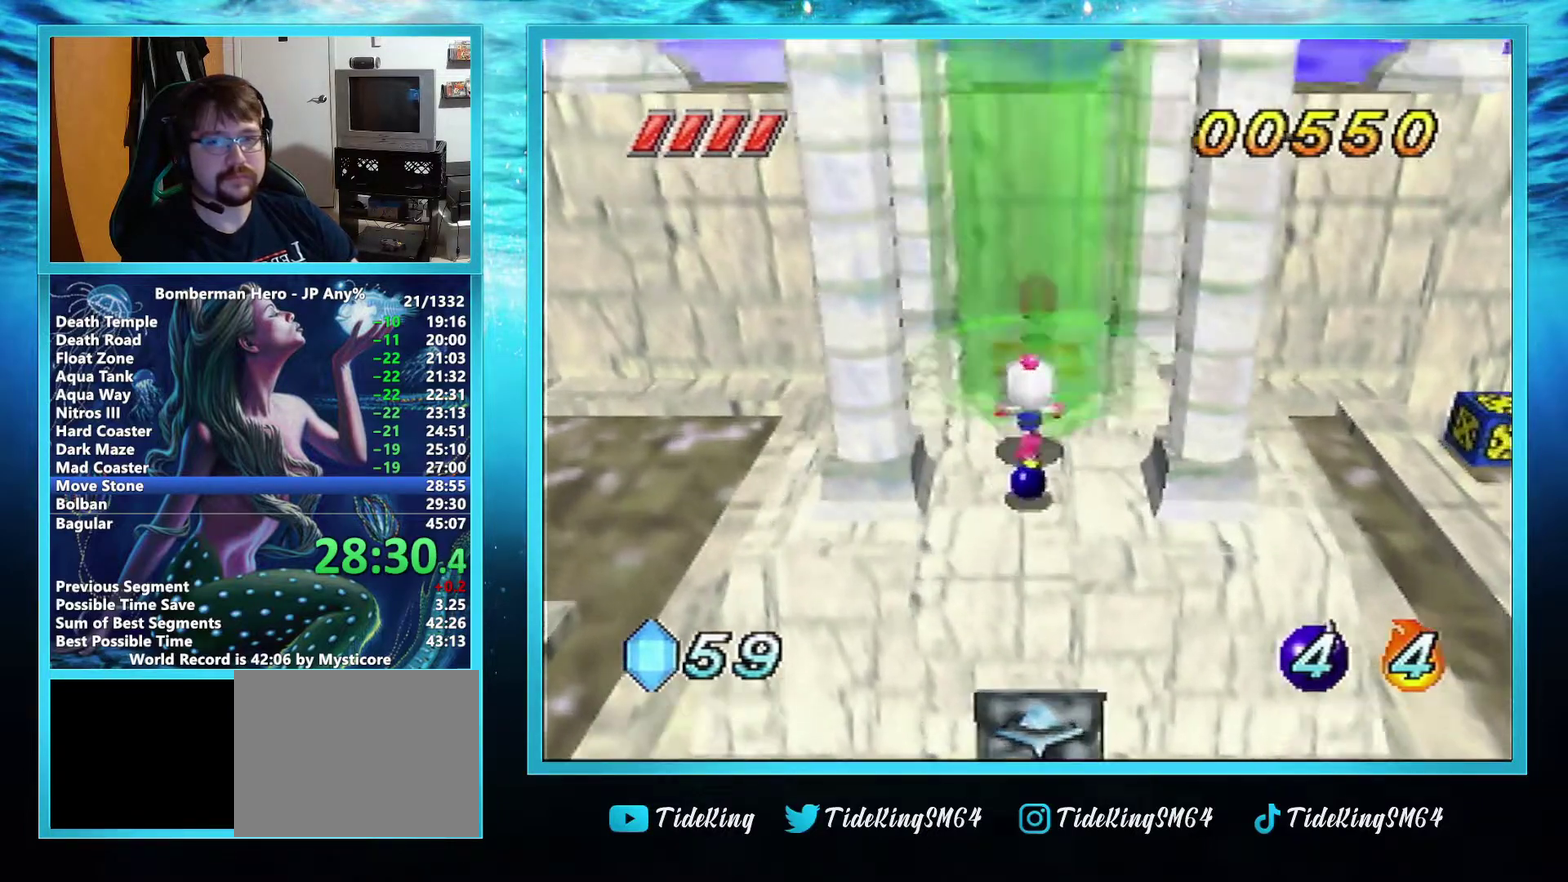
{"buttons": [], "left_stick": "center", "events": [[467, "left_stick", "center"]]}